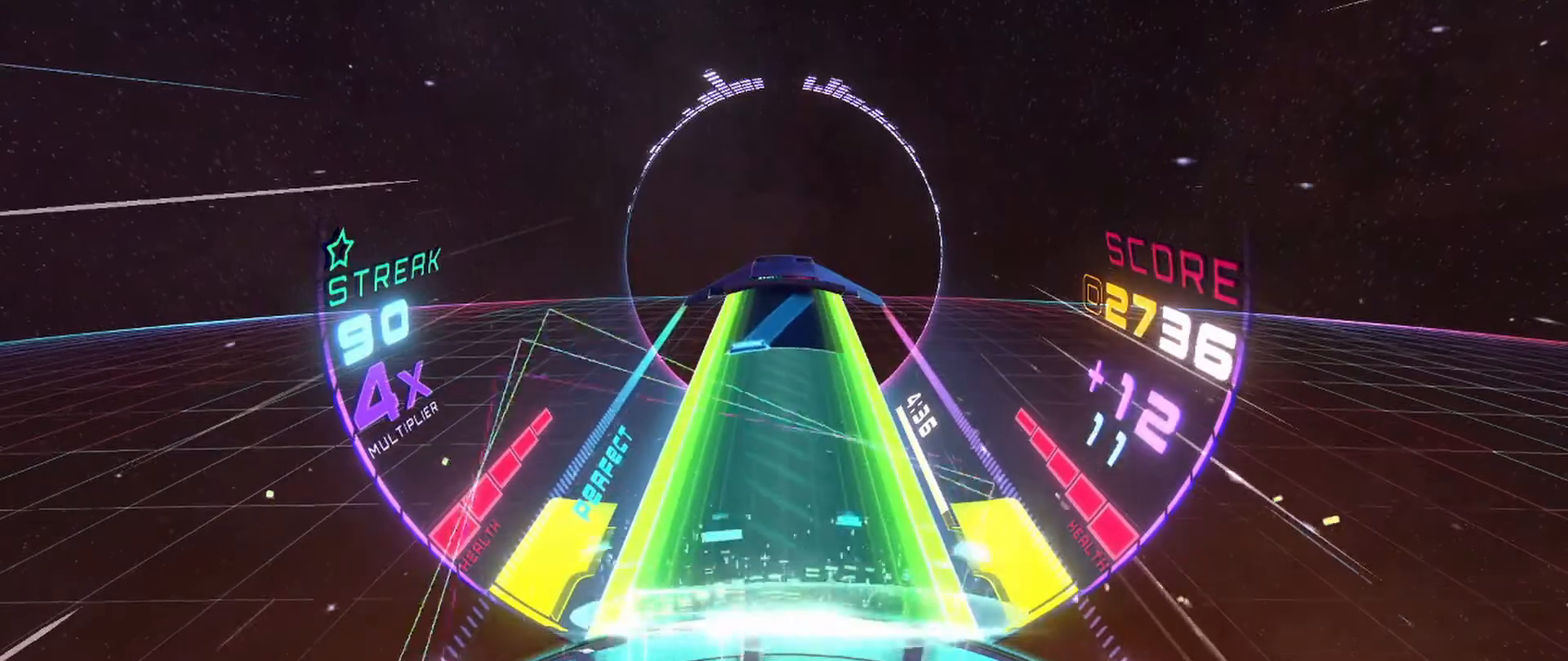
Gameplay with a controller (Xbox layout); each line is a JSON object with the inputs held at the frame after it. "events" lists button and stick changes between this image and that frame as [ms after this image, input, new state], when the widget could be followed in between. Not read: right_stick.
{"buttons": ["A", "L2"], "left_stick": "right", "events": [[367, "left_stick", "right"], [400, "A", "down"]]}
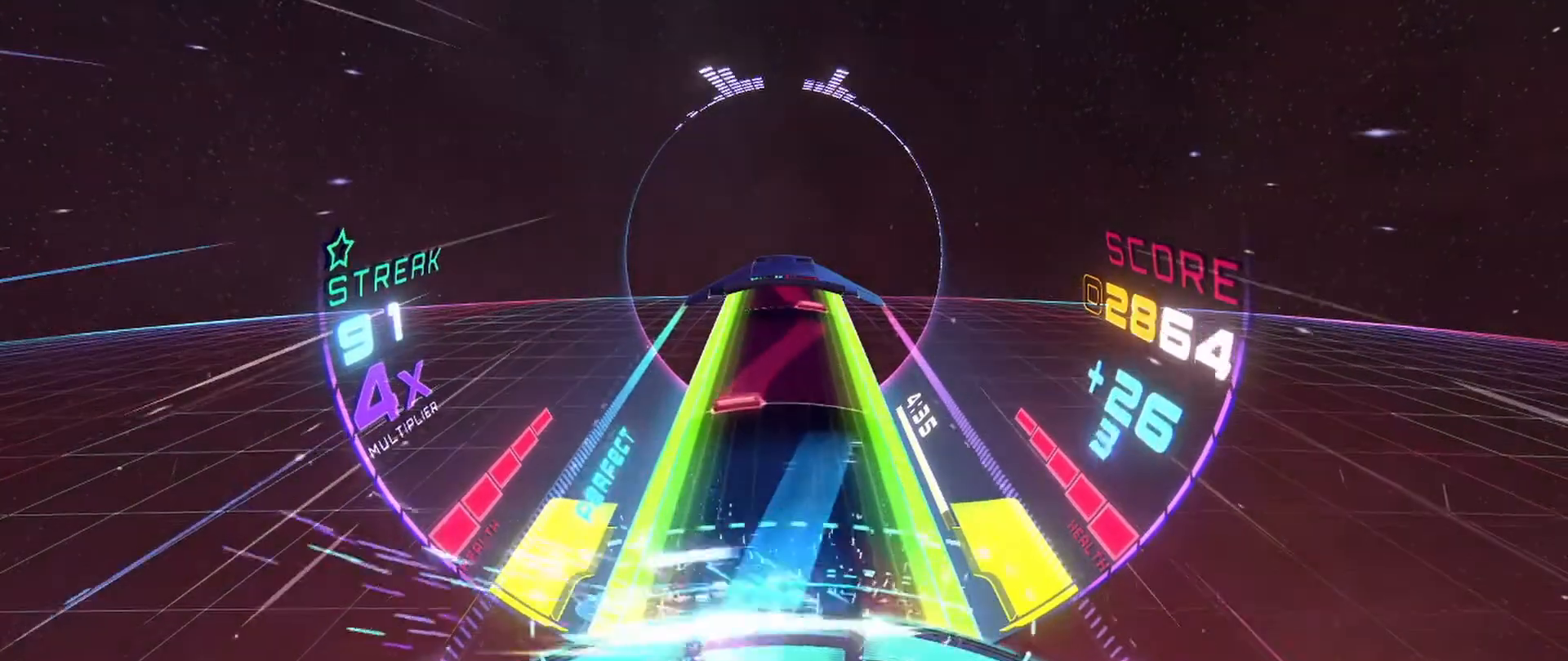
{"buttons": ["A", "L2"], "left_stick": "right", "events": [[100, "left_stick", "center"], [133, "A", "up"], [250, "A", "down"], [250, "left_stick", "right"]]}
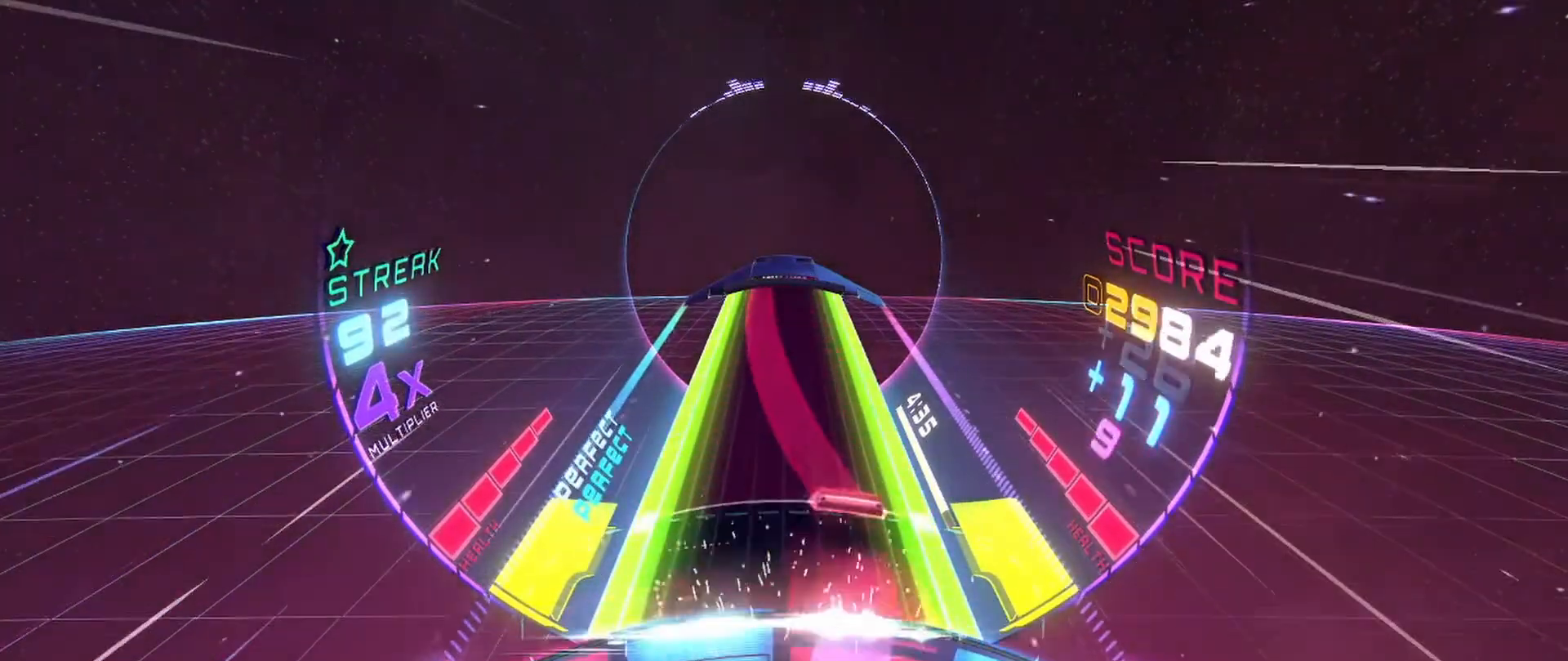
{"buttons": ["A", "L2"], "left_stick": "up-left", "events": [[17, "left_stick", "center"], [33, "A", "up"], [133, "A", "down"], [167, "left_stick", "up-left"]]}
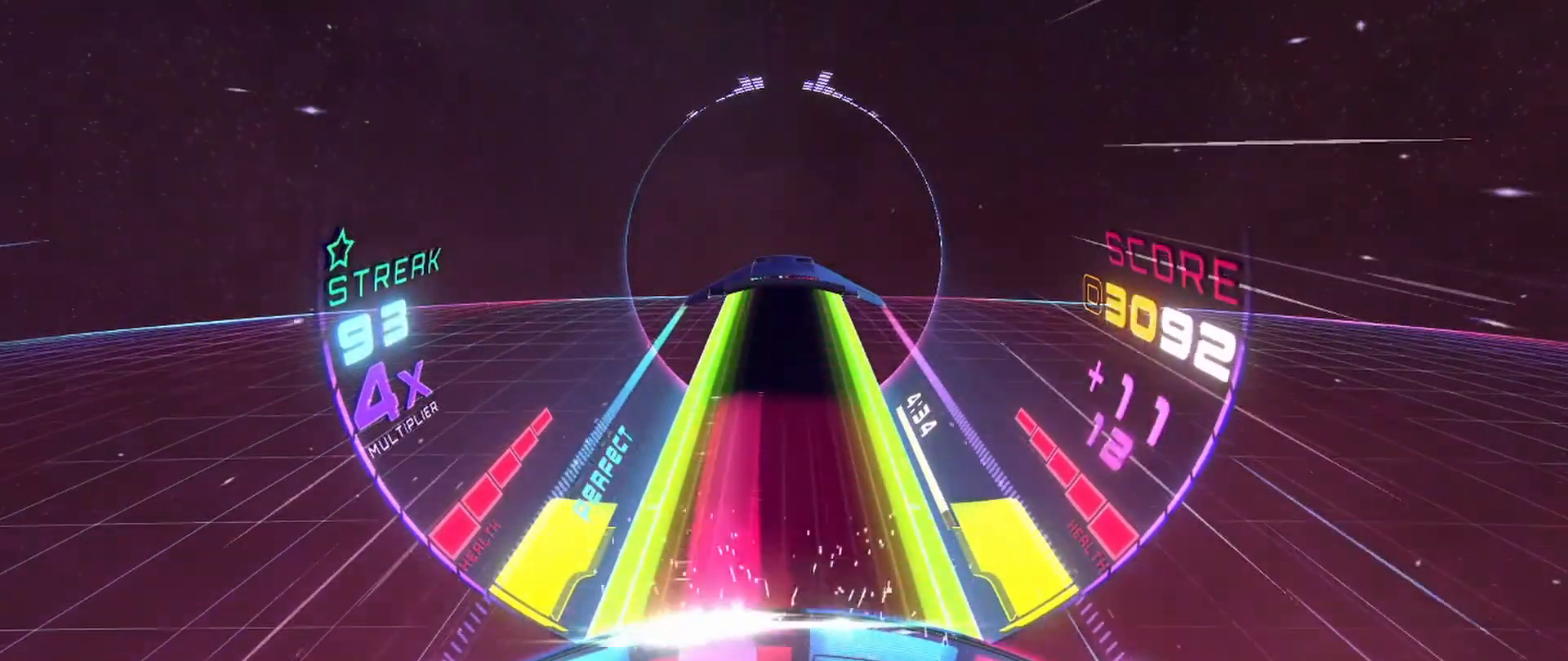
{"buttons": ["L2"], "left_stick": "center", "events": [[33, "left_stick", "center"], [317, "left_stick", "right"], [450, "A", "up"], [500, "left_stick", "center"]]}
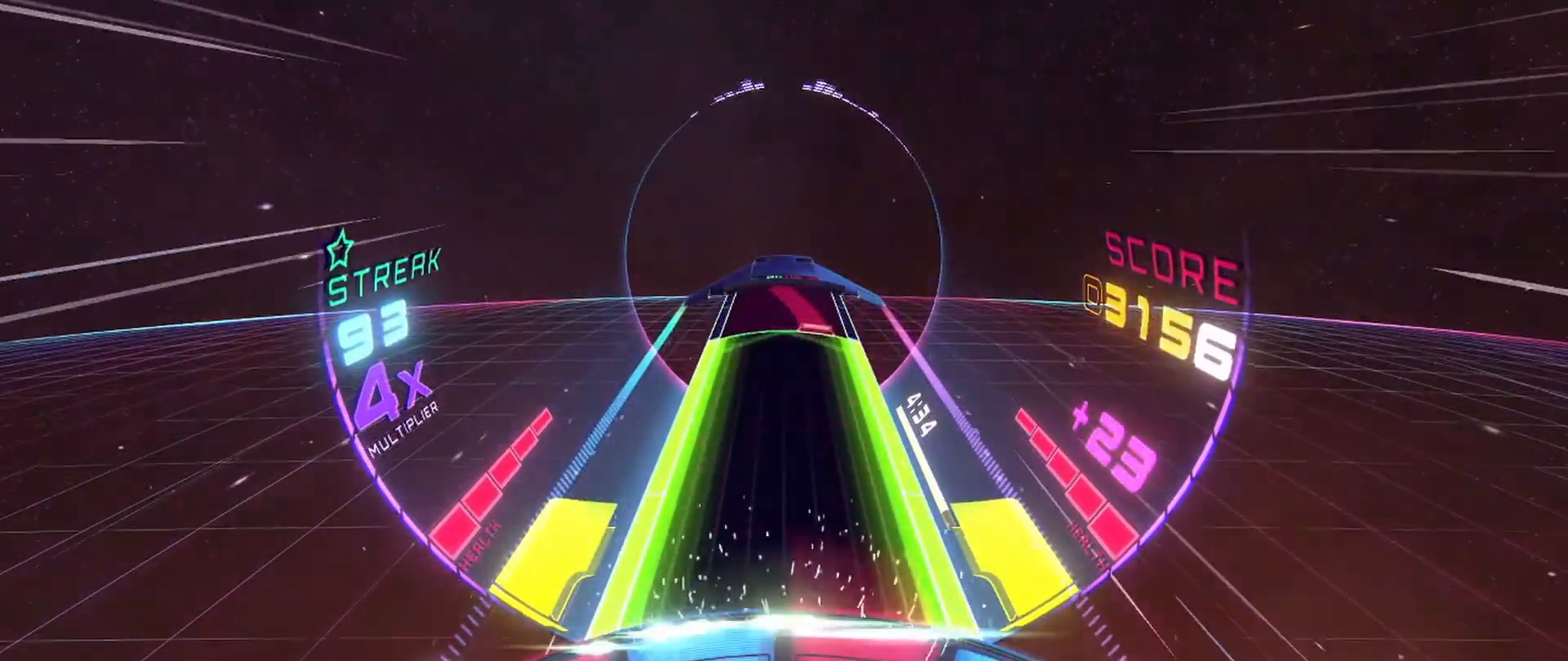
{"buttons": ["A"], "left_stick": "center", "events": [[450, "A", "down"], [467, "L2", "up"]]}
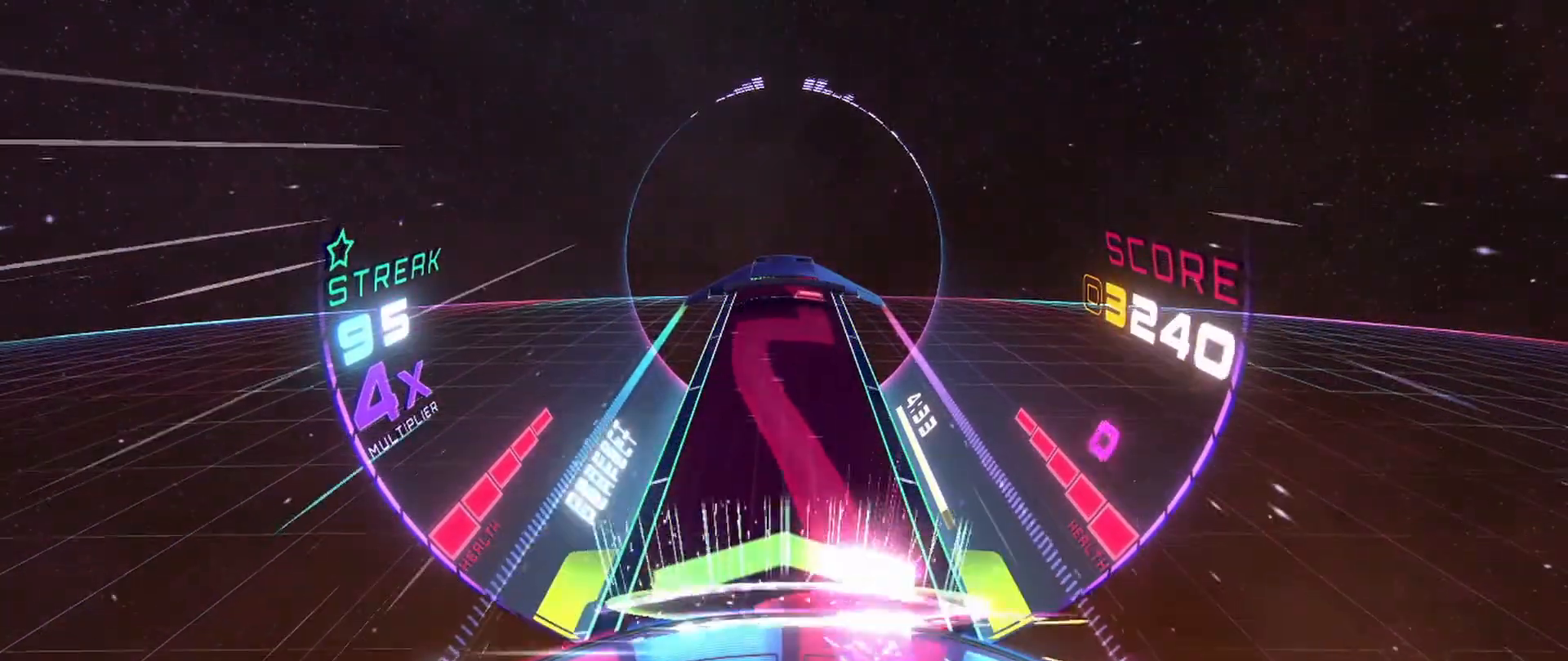
{"buttons": ["A"], "left_stick": "right", "events": [[33, "left_stick", "up-left"], [300, "left_stick", "center"], [400, "left_stick", "right"]]}
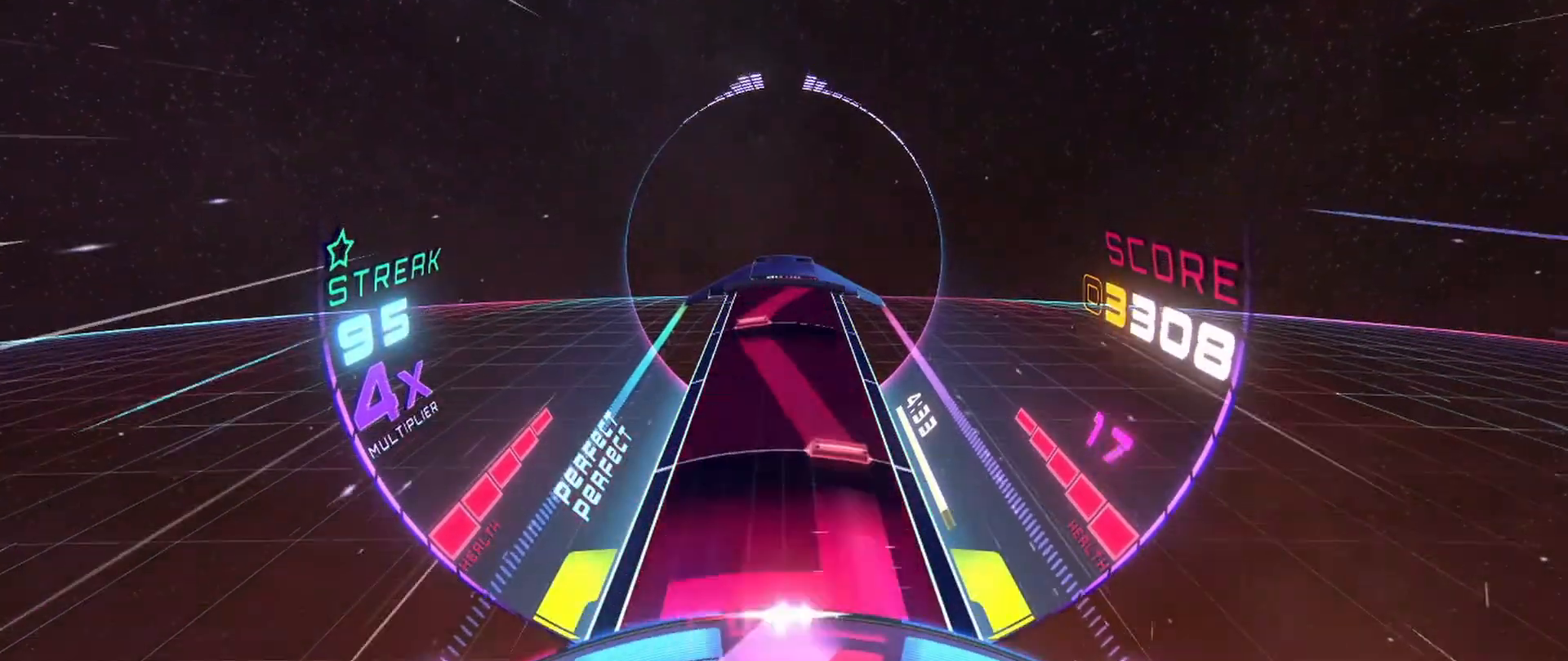
{"buttons": [], "left_stick": "center", "events": [[33, "left_stick", "center"], [67, "A", "up"], [167, "A", "down"], [183, "left_stick", "left"], [450, "left_stick", "center"], [467, "A", "up"]]}
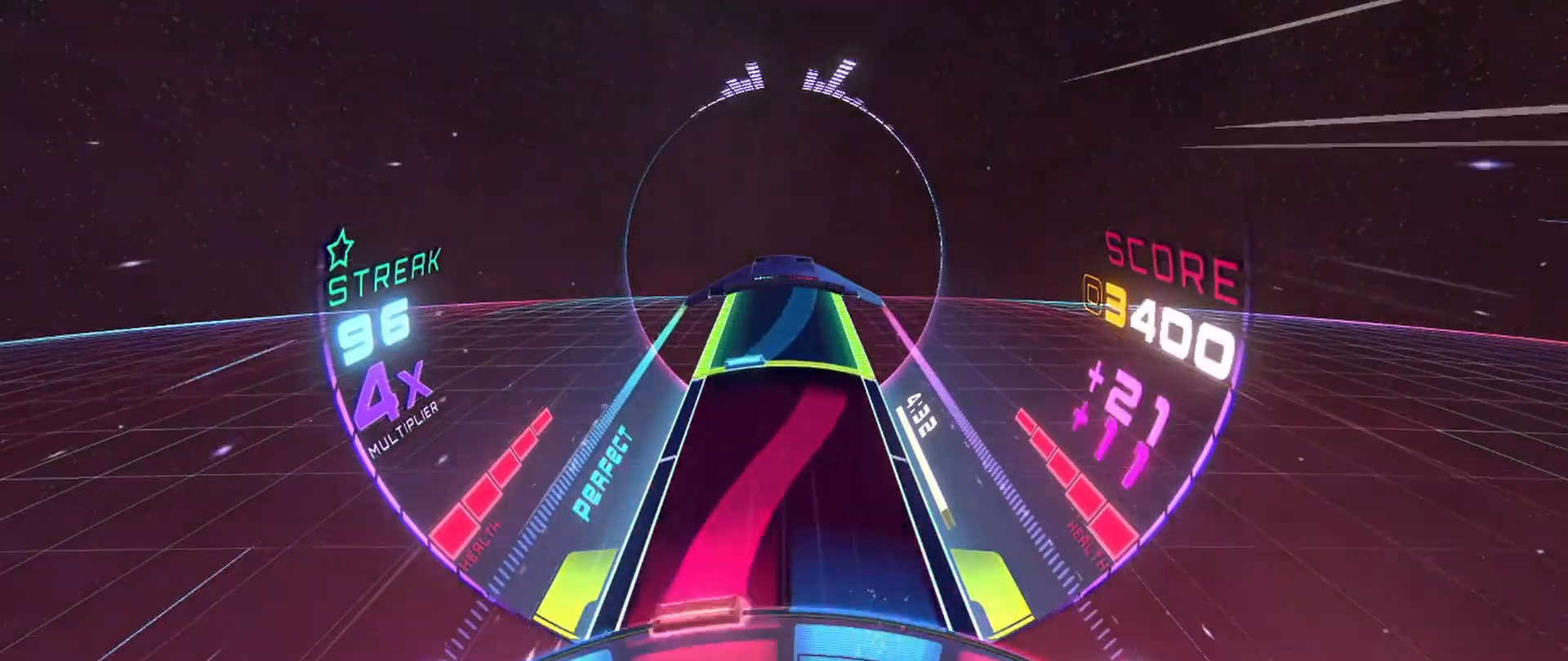
{"buttons": ["A", "L2"], "left_stick": "right", "events": [[33, "left_stick", "right"], [50, "A", "down"], [167, "left_stick", "center"], [250, "A", "up"], [333, "A", "down"], [333, "left_stick", "right"], [367, "L2", "down"]]}
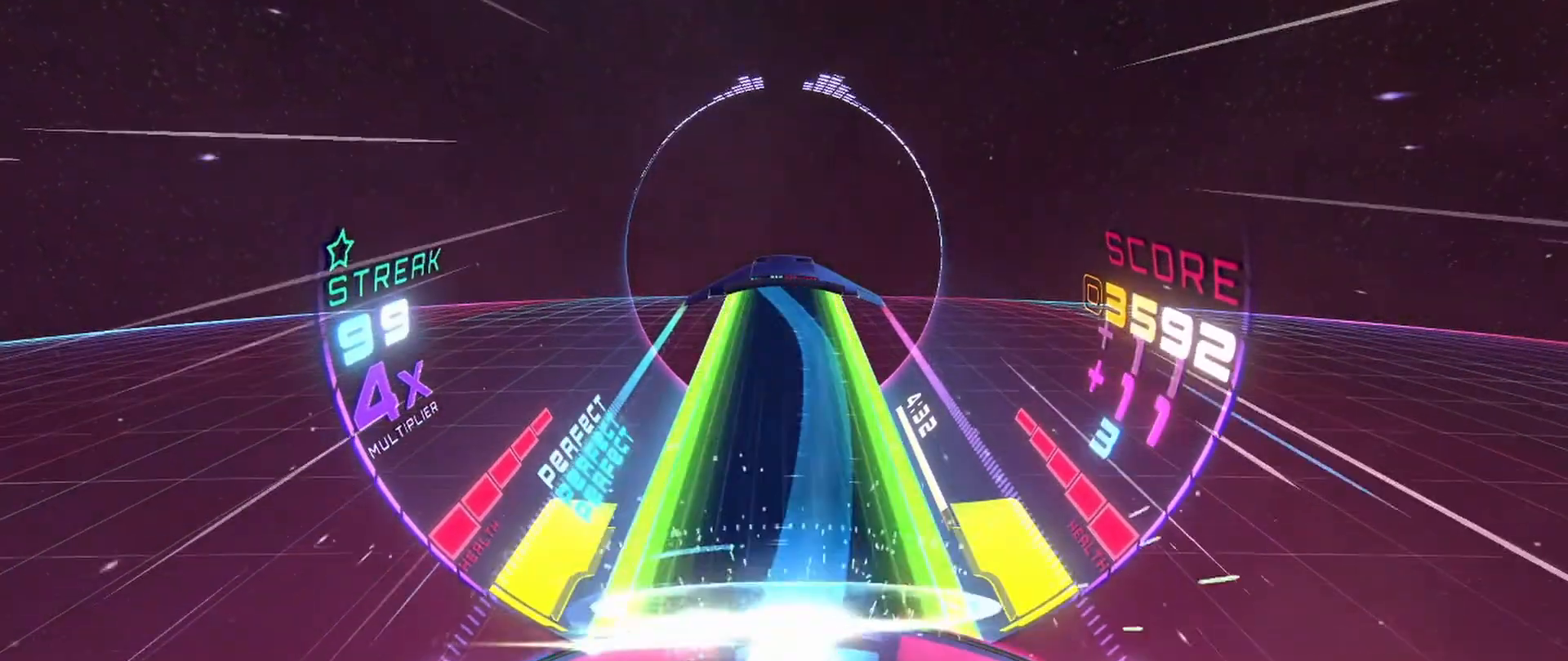
{"buttons": ["A", "L2"], "left_stick": "up-left", "events": [[167, "left_stick", "center"], [467, "left_stick", "up-left"]]}
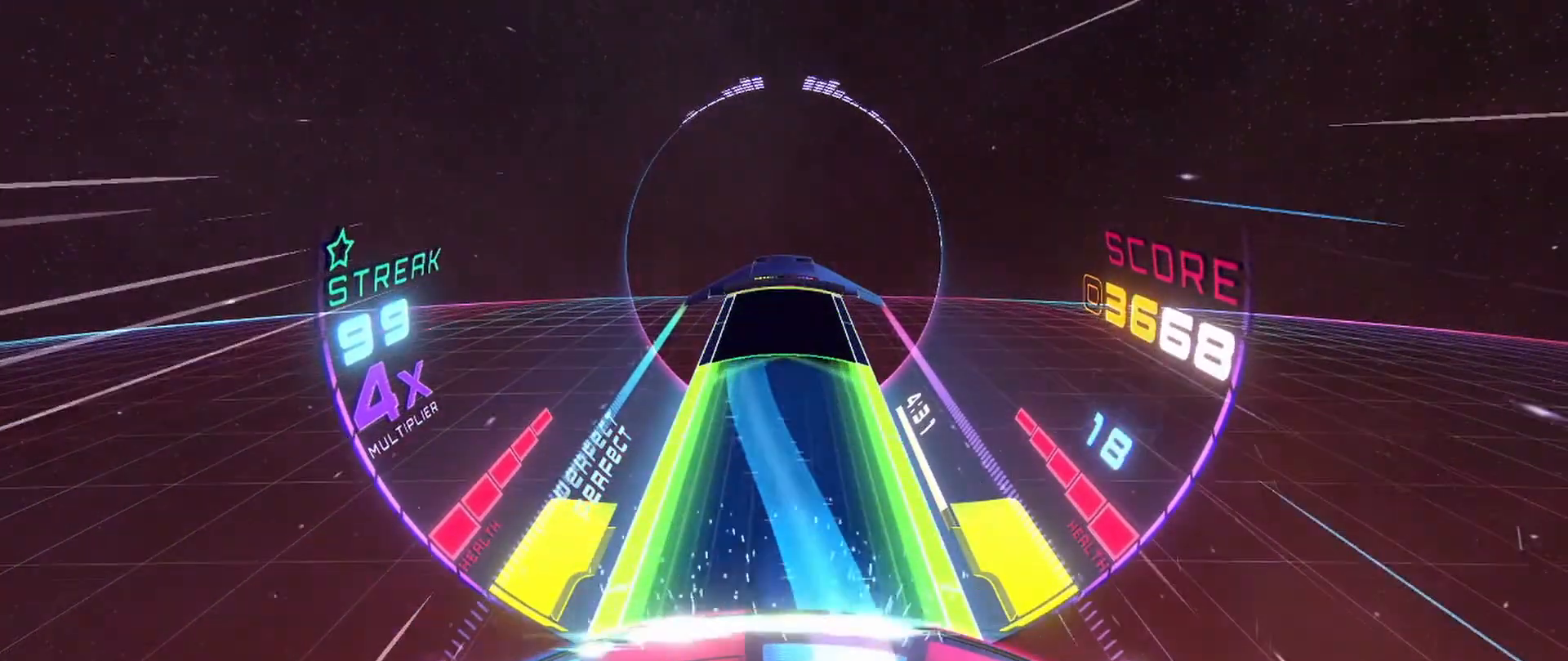
{"buttons": [], "left_stick": "center", "events": [[350, "left_stick", "center"], [383, "A", "up"], [383, "L2", "up"]]}
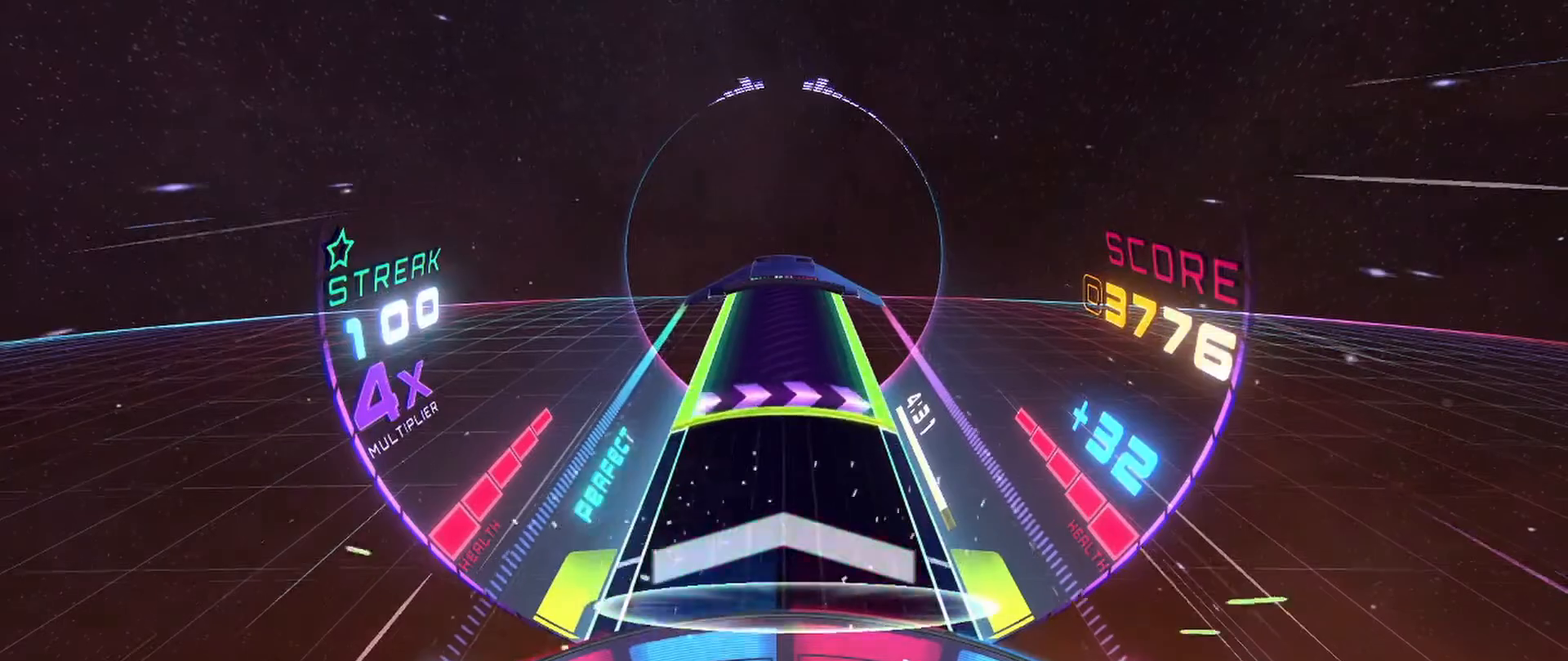
{"buttons": ["L2"], "left_stick": "center", "events": [[200, "left_stick", "right"], [217, "L2", "down"], [400, "left_stick", "center"]]}
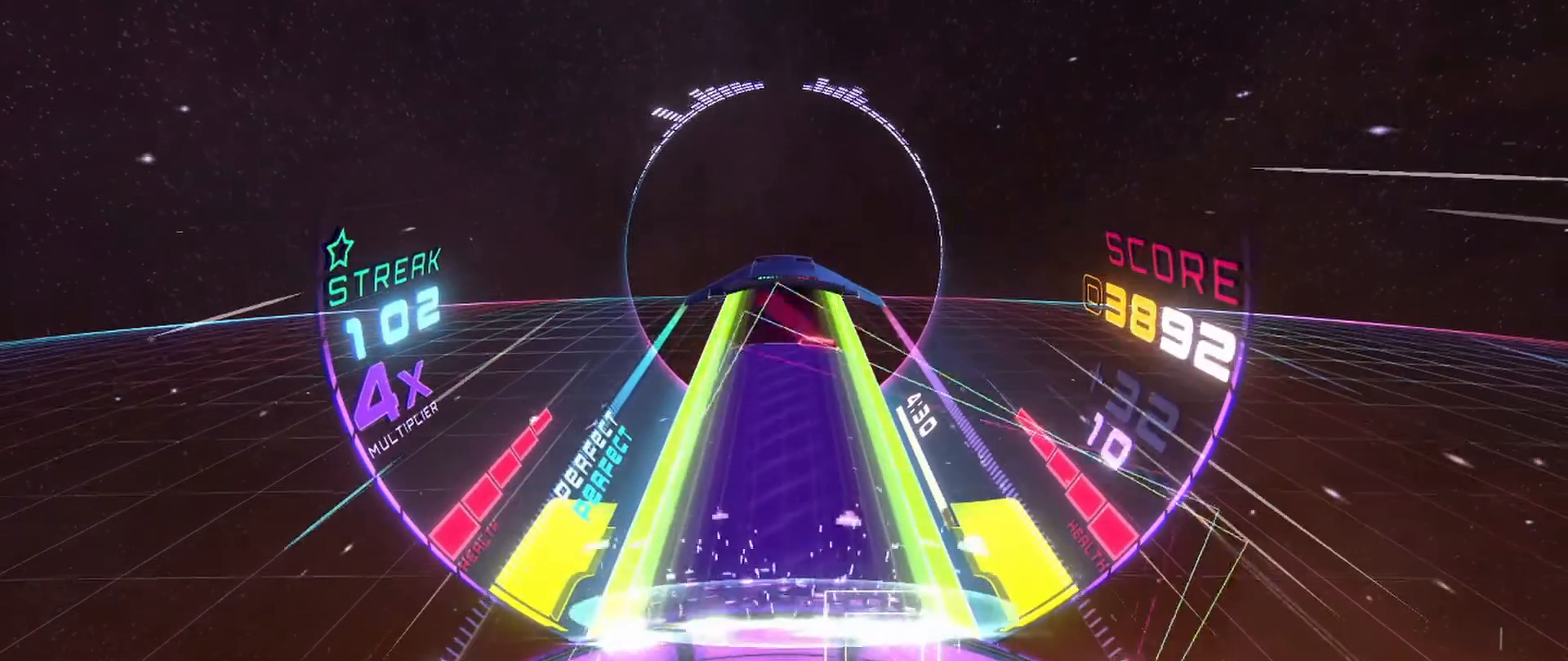
{"buttons": ["A", "L2"], "left_stick": "left", "events": [[417, "A", "down"], [417, "left_stick", "left"]]}
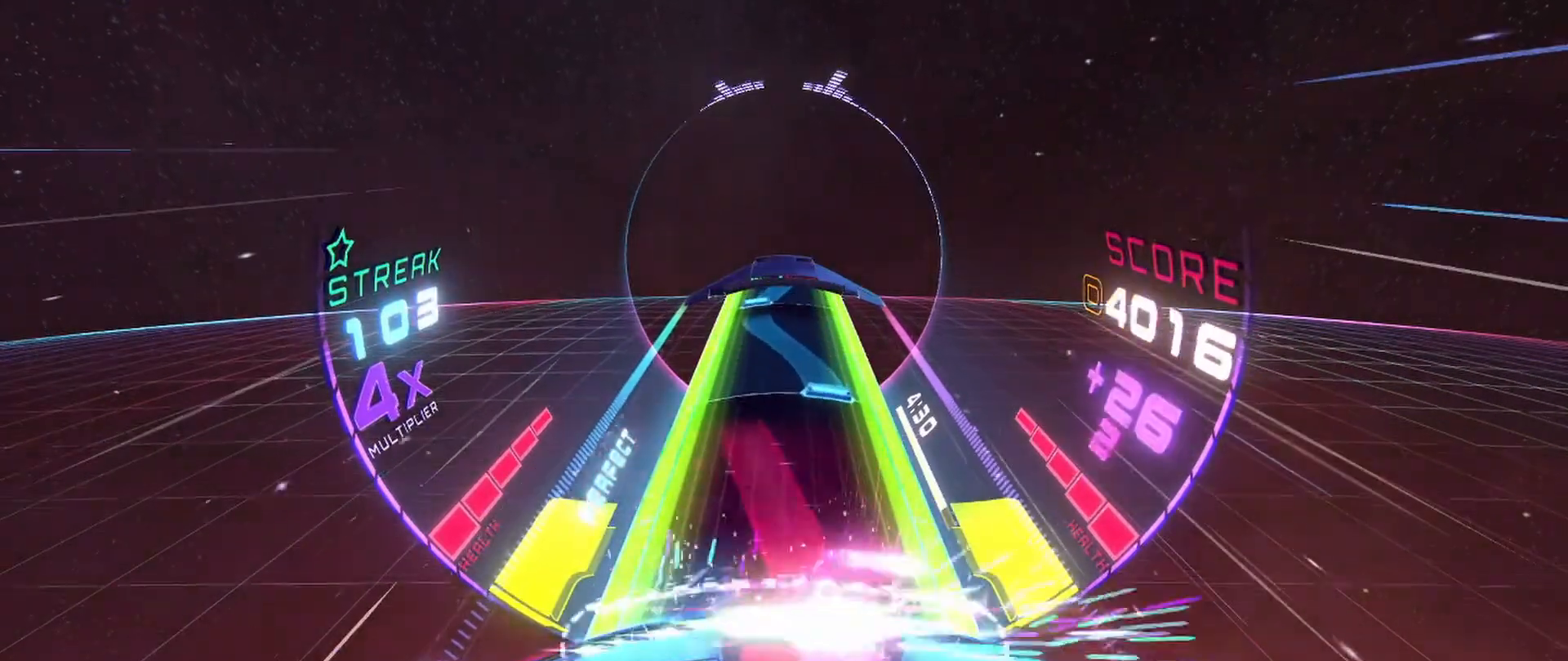
{"buttons": ["A", "L2"], "left_stick": "up-left", "events": [[150, "left_stick", "center"], [167, "A", "up"], [267, "A", "down"], [283, "left_stick", "up-left"]]}
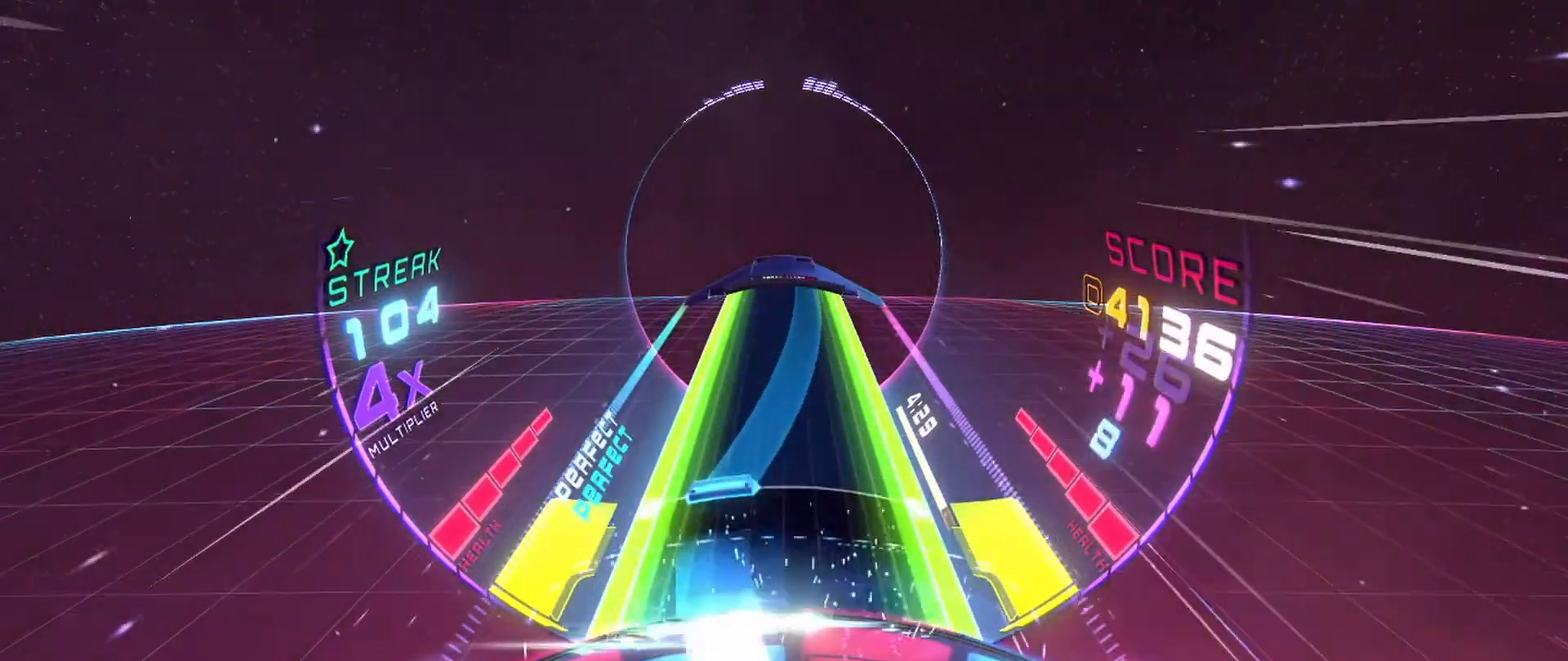
{"buttons": ["A", "L2"], "left_stick": "right", "events": [[17, "A", "up"], [67, "left_stick", "center"], [117, "A", "down"], [150, "left_stick", "right"]]}
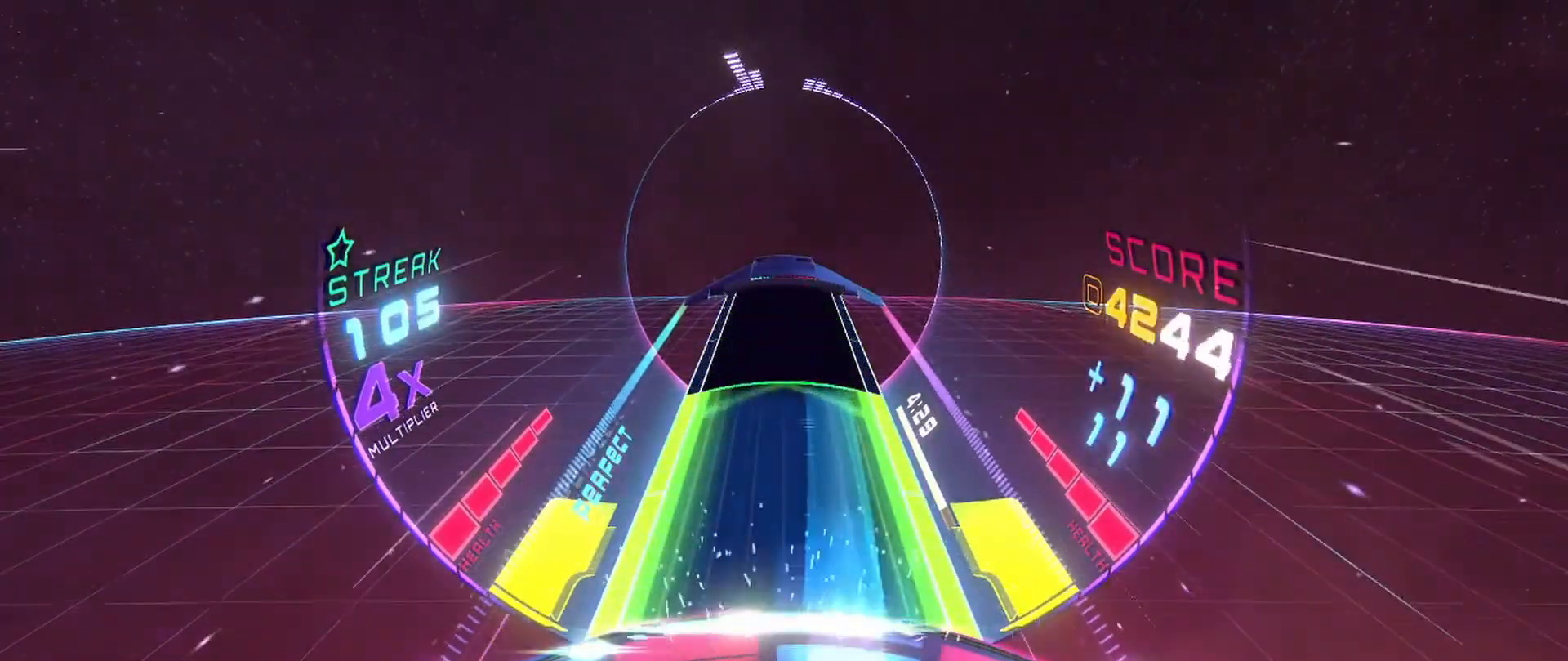
{"buttons": [], "left_stick": "center", "events": [[17, "left_stick", "center"], [317, "A", "up"], [350, "L2", "up"]]}
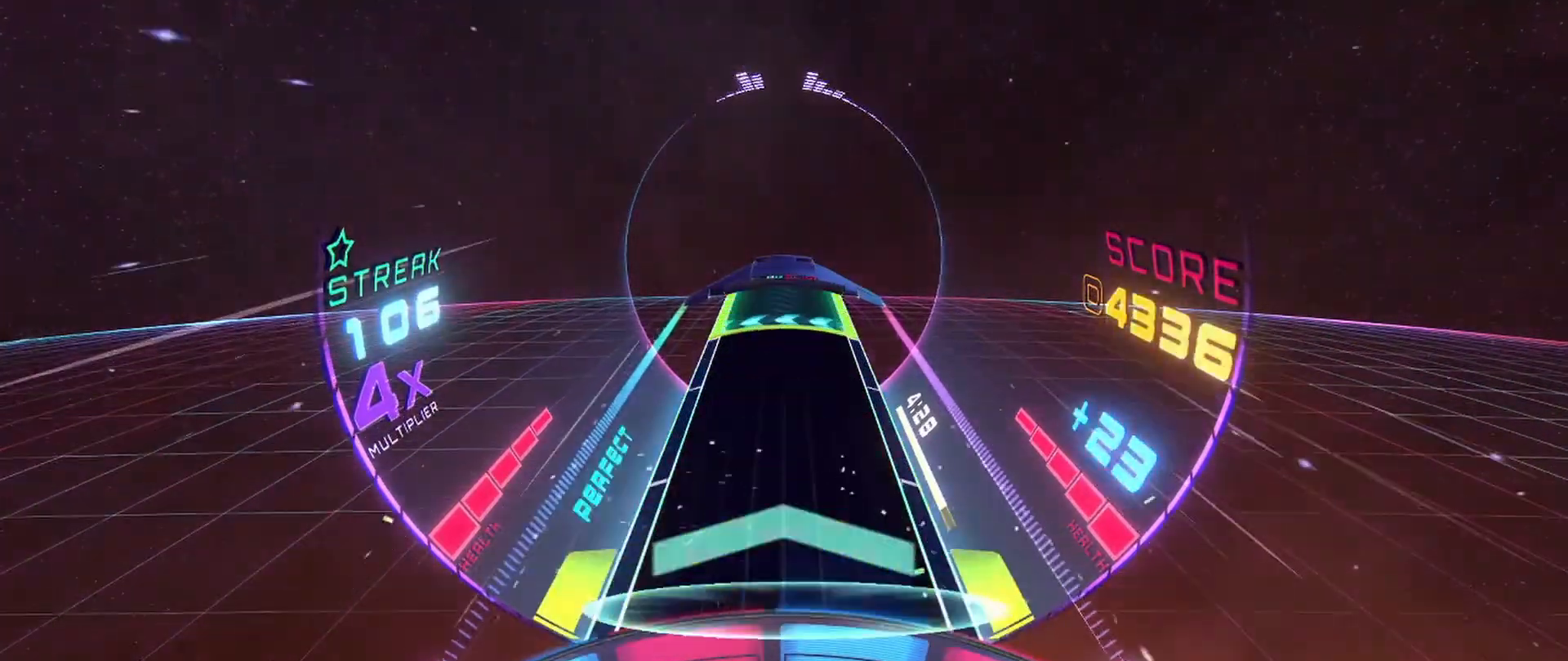
{"buttons": ["L2"], "left_stick": "up-left", "events": [[467, "L2", "down"], [500, "left_stick", "up-left"]]}
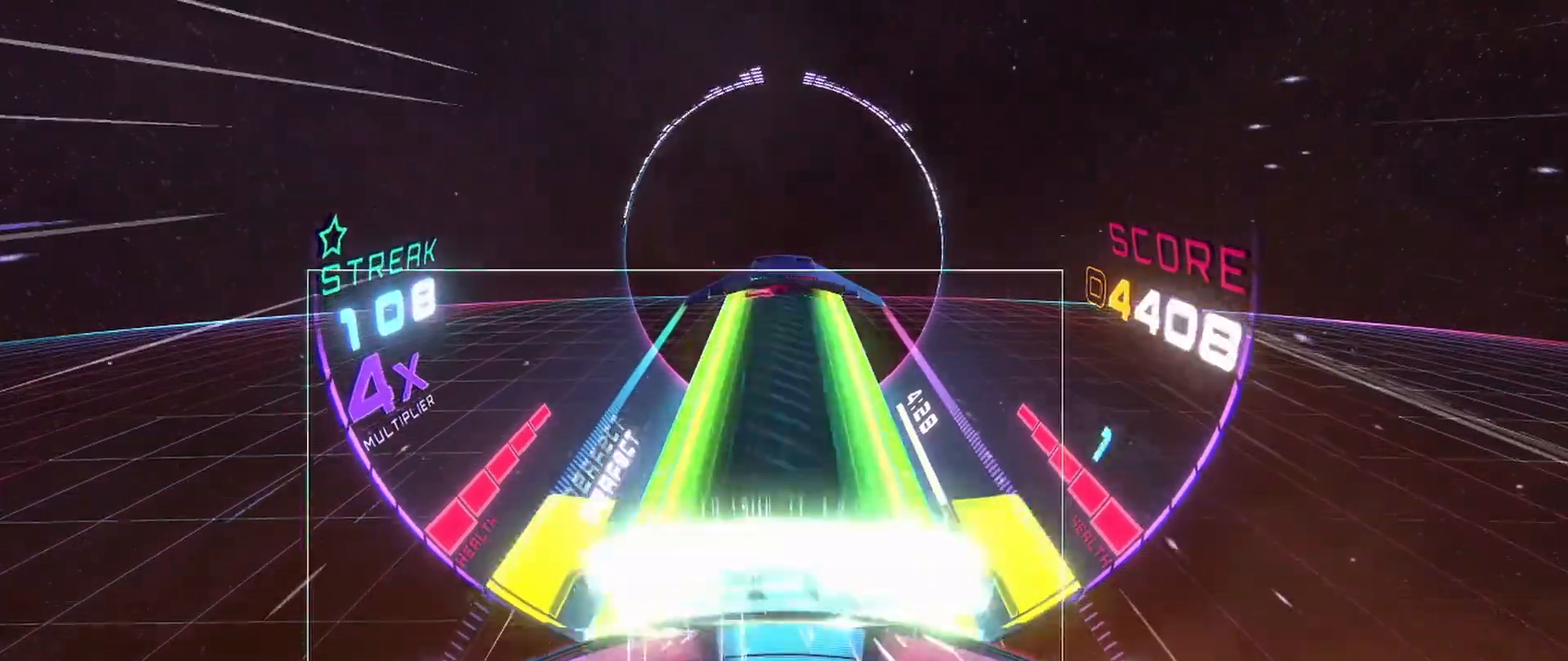
{"buttons": ["L2"], "left_stick": "center", "events": [[150, "left_stick", "center"]]}
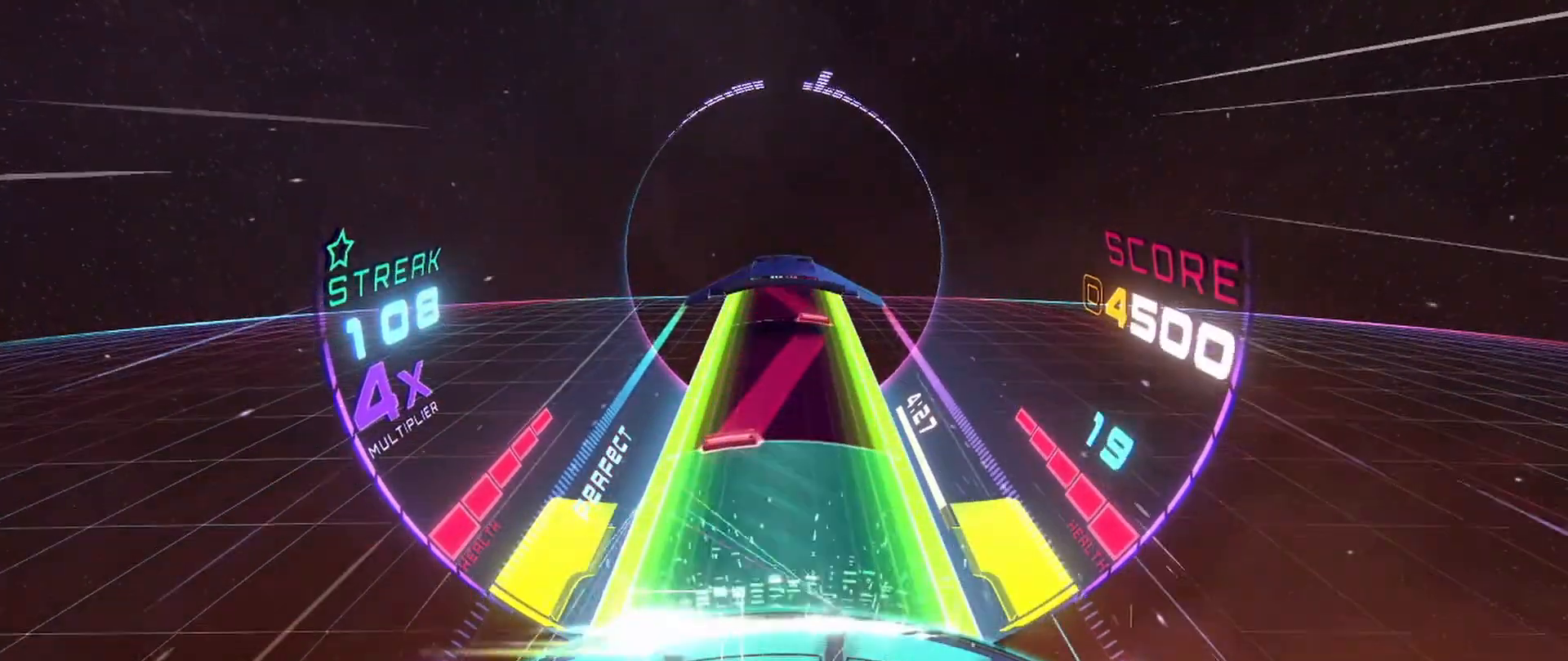
{"buttons": ["L2"], "left_stick": "center", "events": [[117, "left_stick", "right"], [167, "A", "down"], [383, "left_stick", "center"], [417, "A", "up"]]}
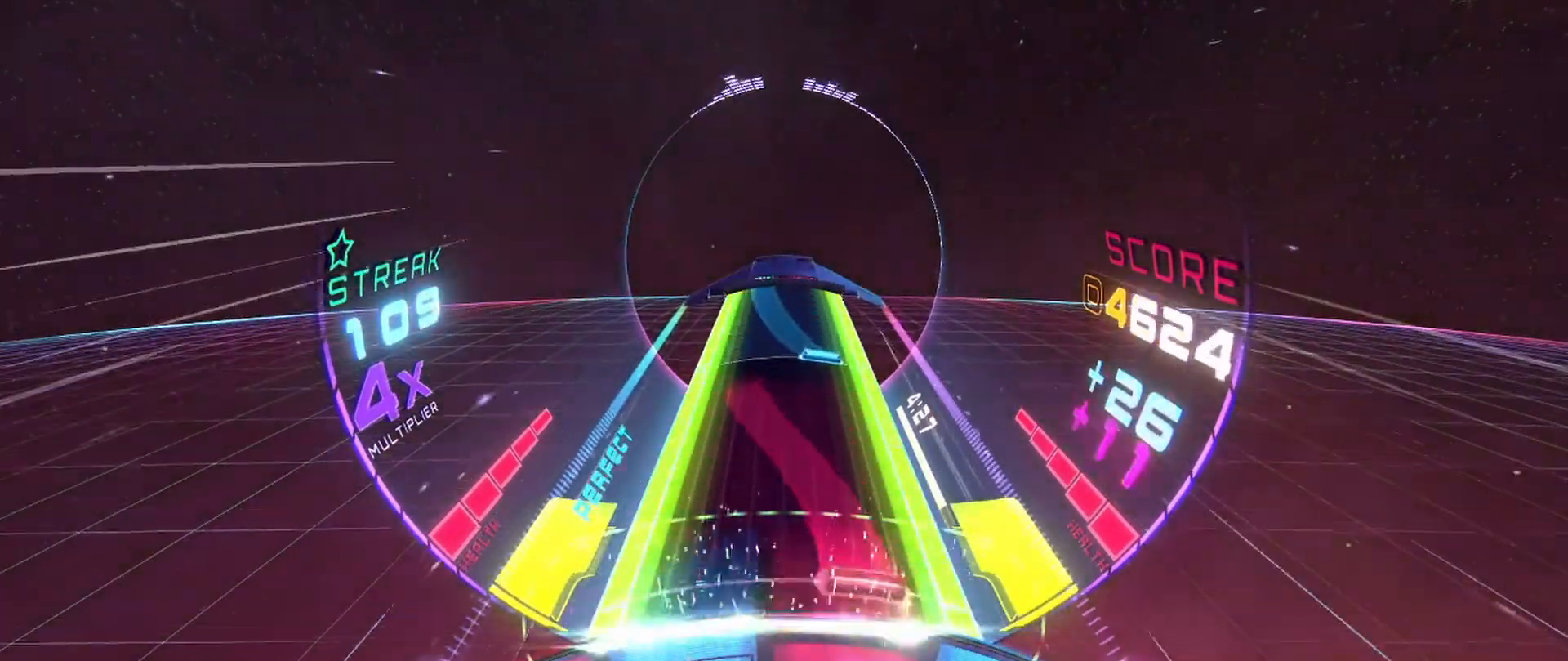
{"buttons": ["A", "L2"], "left_stick": "up-left", "events": [[17, "A", "down"], [67, "left_stick", "left"], [283, "A", "up"], [283, "left_stick", "center"], [383, "A", "down"], [400, "left_stick", "up-left"]]}
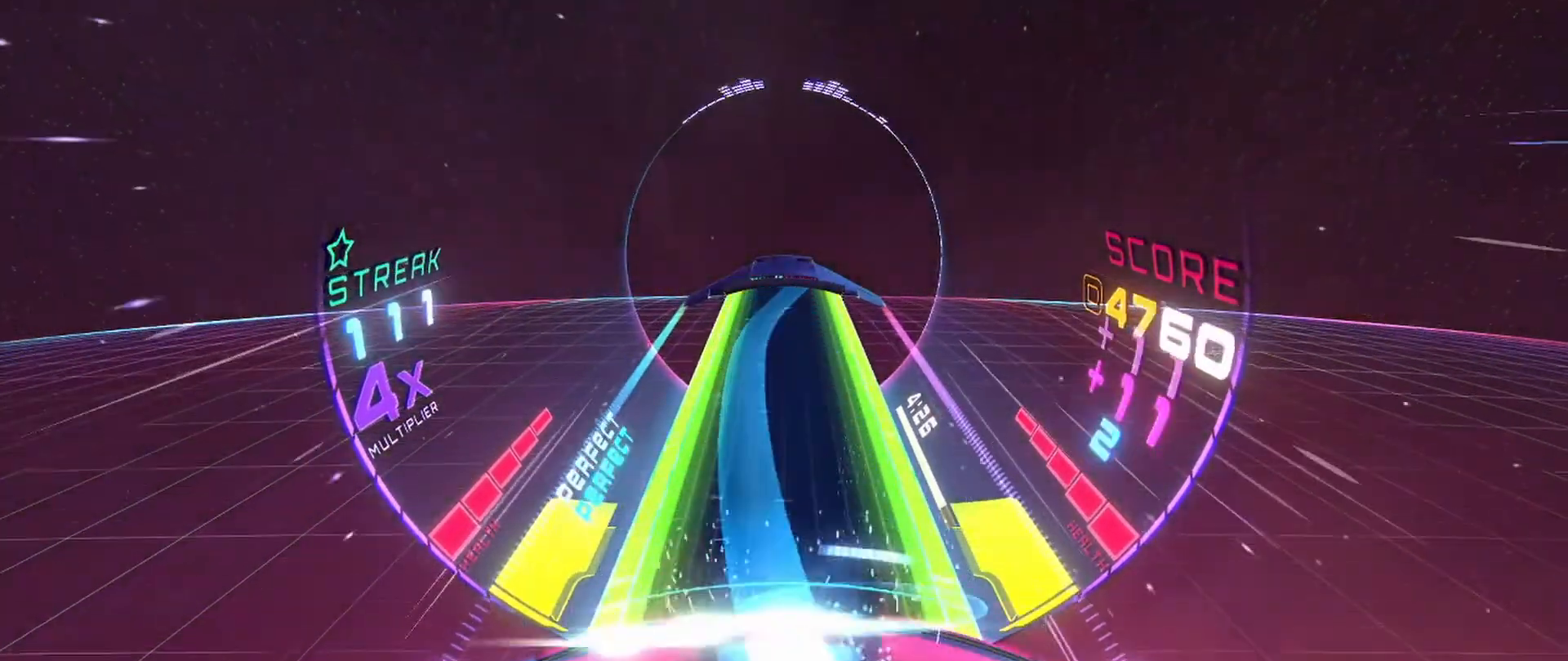
{"buttons": ["A", "L2"], "left_stick": "center", "events": [[250, "left_stick", "center"]]}
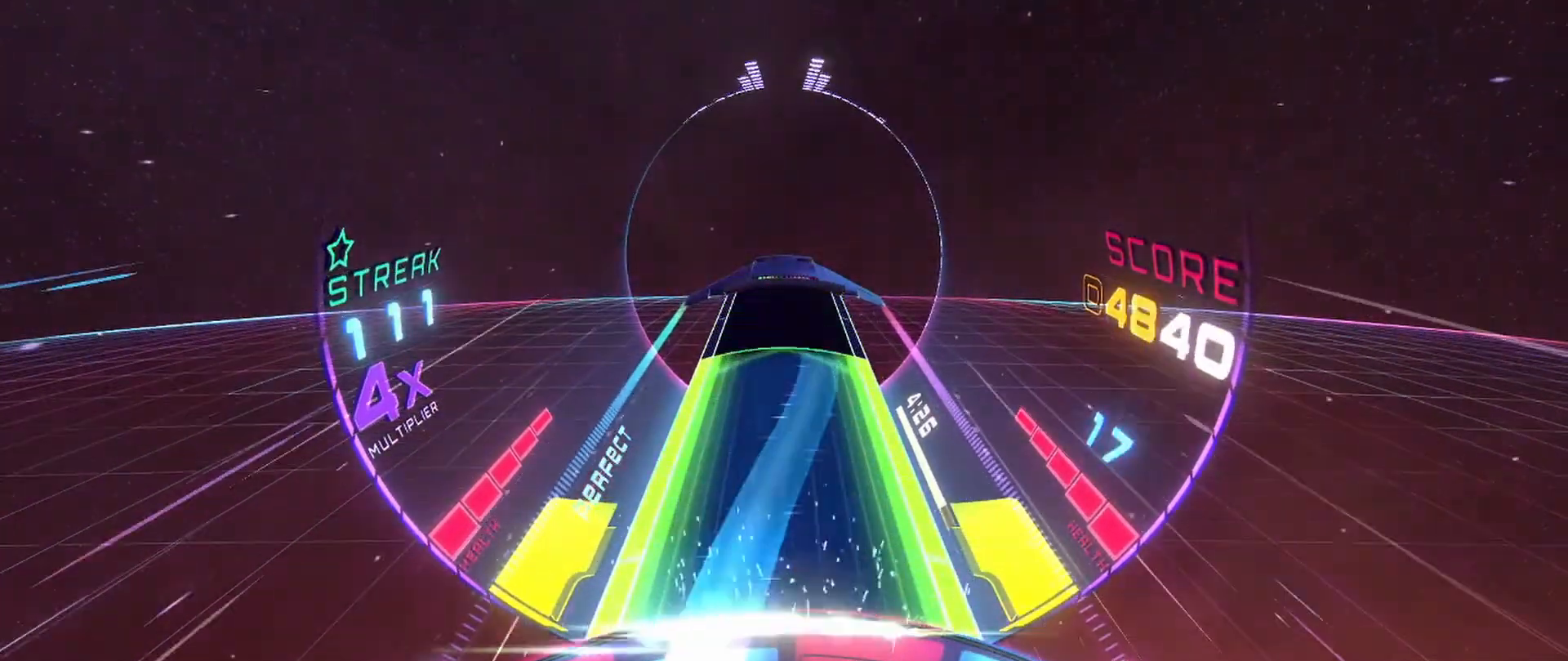
{"buttons": [], "left_stick": "center", "events": [[33, "left_stick", "right"], [233, "left_stick", "center"], [417, "A", "up"], [417, "L2", "up"]]}
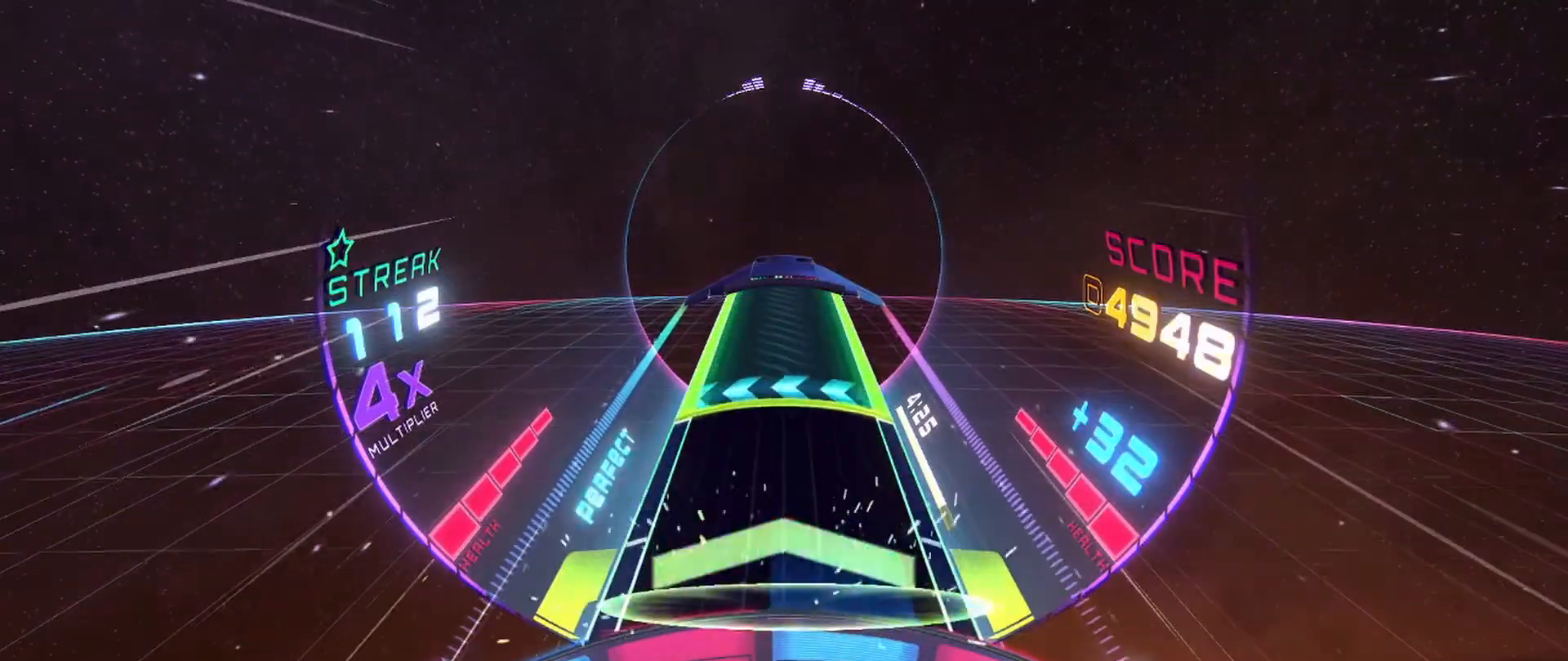
{"buttons": ["L2"], "left_stick": "center", "events": [[217, "left_stick", "left"], [250, "L2", "down"], [400, "left_stick", "center"]]}
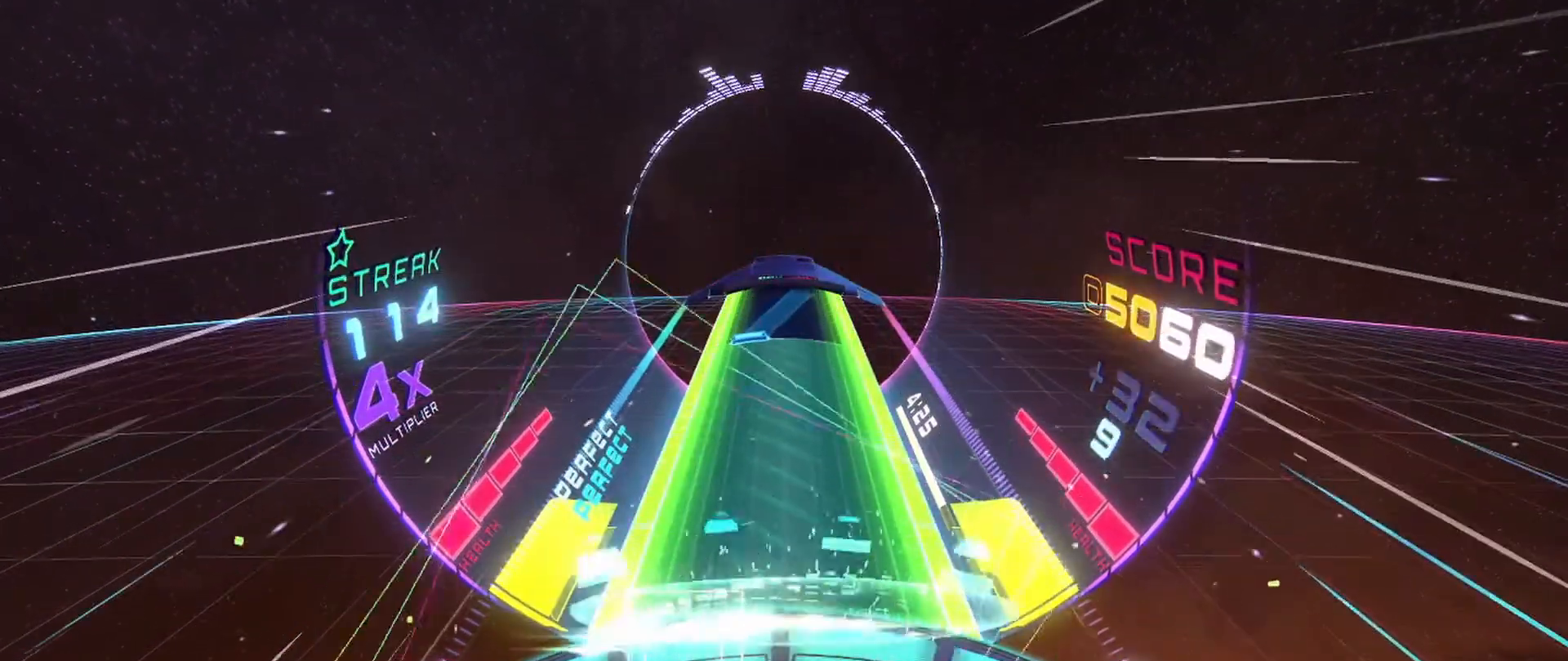
{"buttons": ["A", "L2"], "left_stick": "right", "events": [[400, "left_stick", "right"], [417, "A", "down"]]}
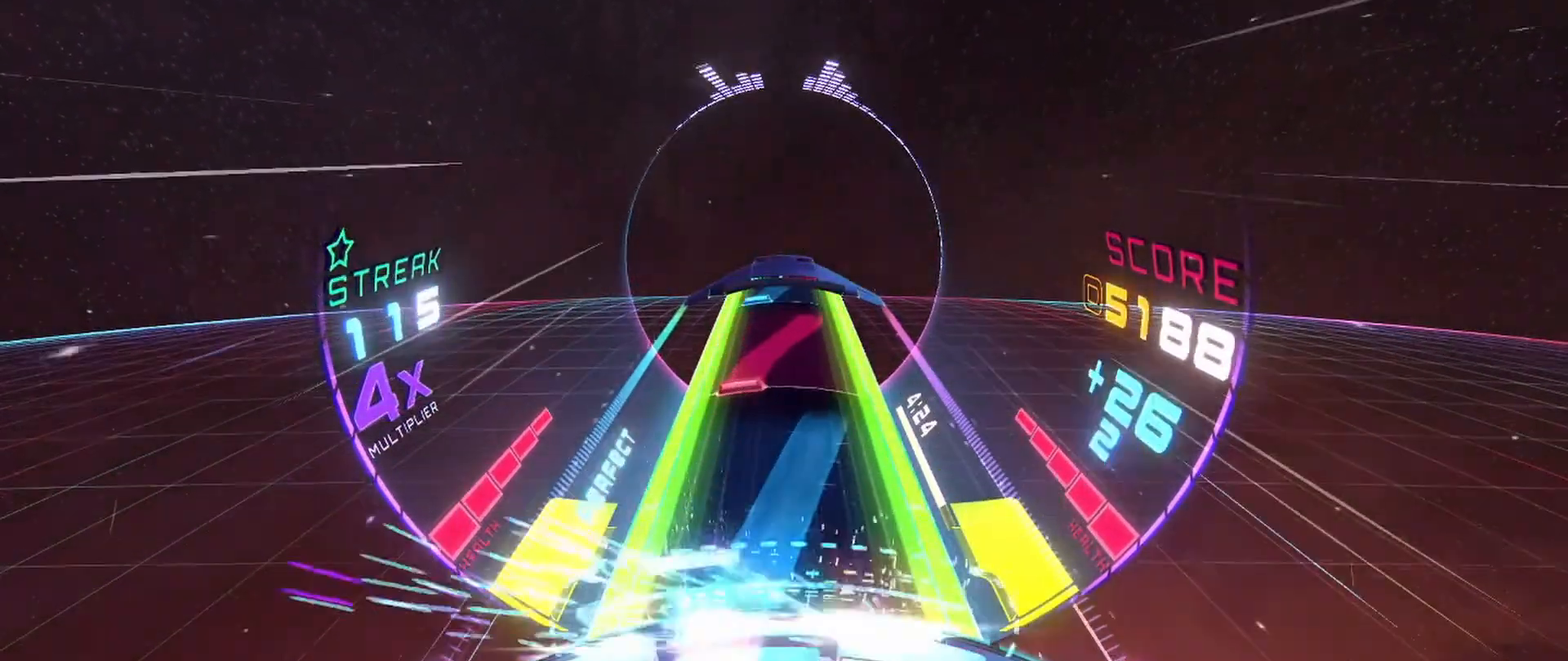
{"buttons": ["A", "L2"], "left_stick": "center", "events": [[133, "left_stick", "center"], [200, "A", "up"], [267, "A", "down"], [267, "left_stick", "right"], [500, "left_stick", "center"]]}
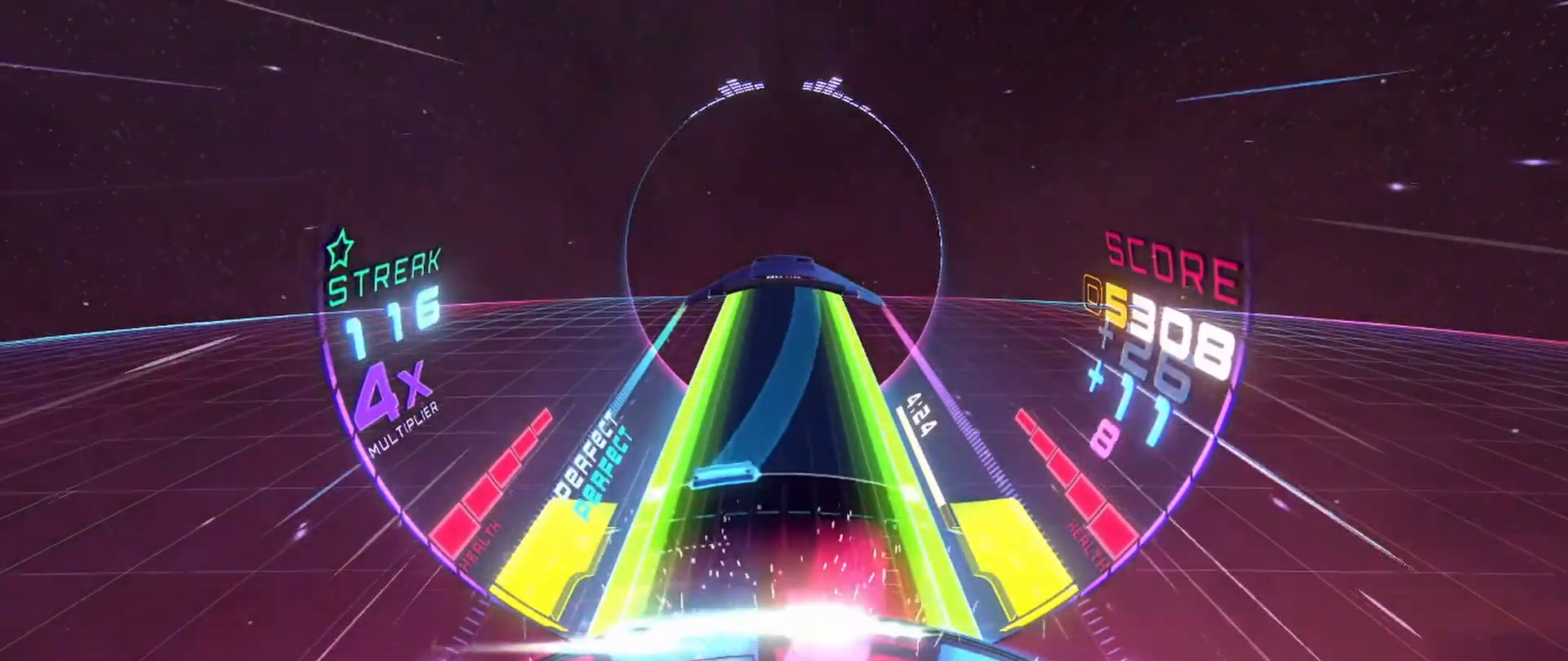
{"buttons": ["A", "L2"], "left_stick": "right", "events": [[33, "A", "up"], [117, "A", "down"], [117, "left_stick", "right"]]}
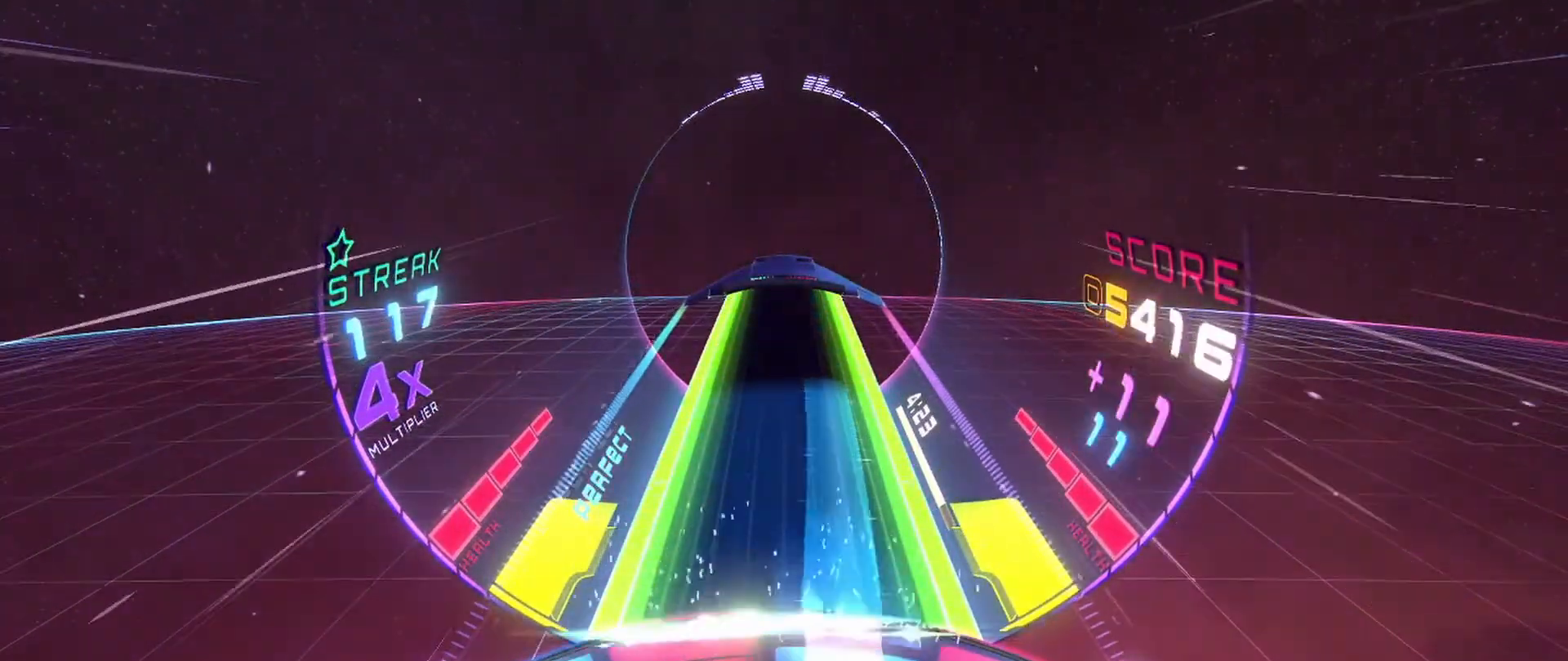
{"buttons": ["L2"], "left_stick": "up-left", "events": [[33, "left_stick", "center"], [417, "A", "up"], [467, "left_stick", "up-left"]]}
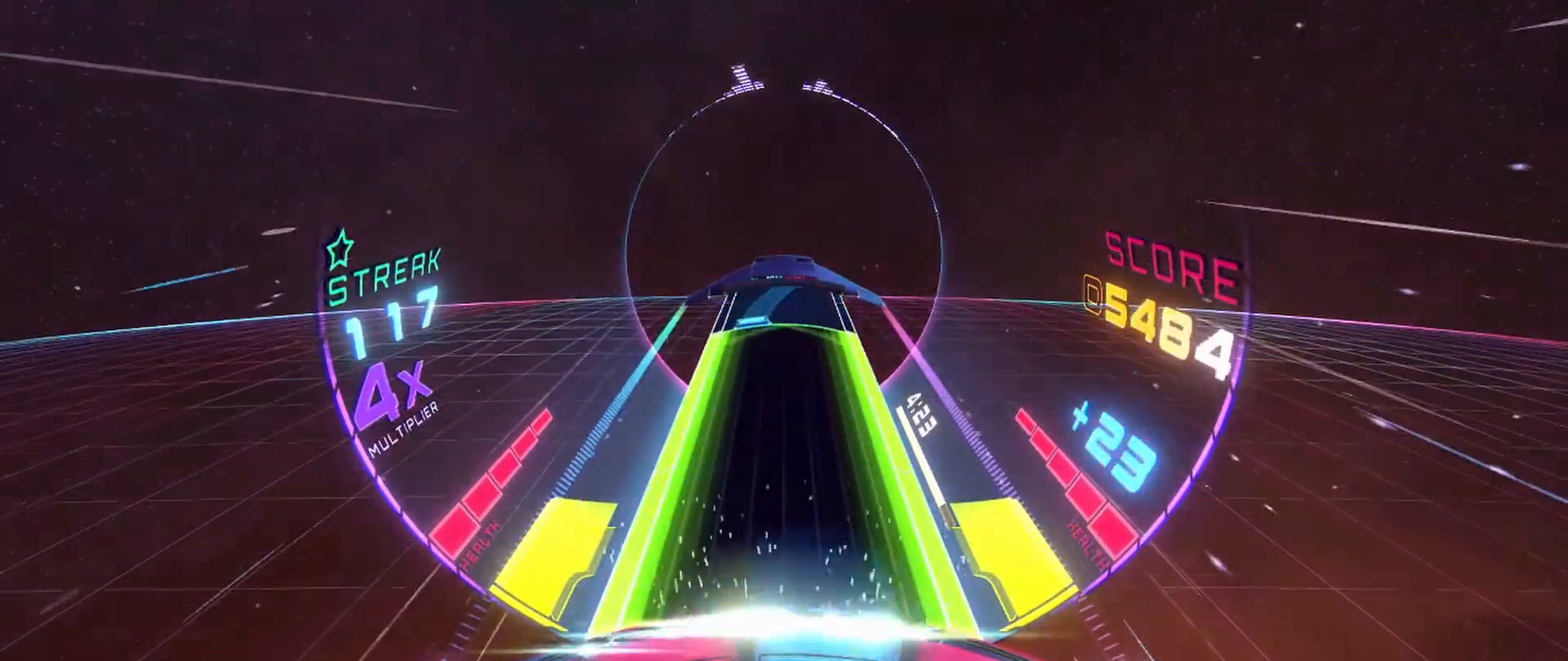
{"buttons": ["L2"], "left_stick": "center", "events": [[133, "left_stick", "center"]]}
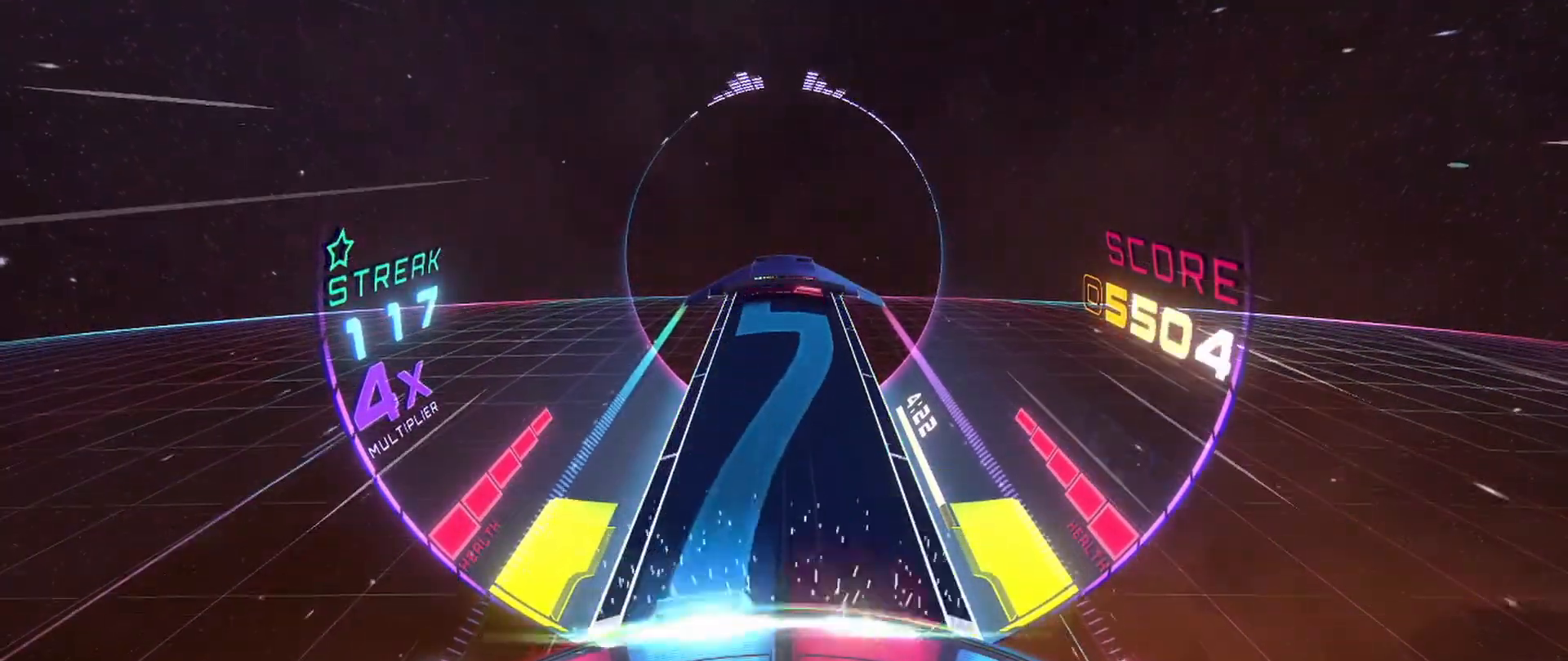
{"buttons": ["A"], "left_stick": "left", "events": [[33, "A", "down"], [50, "L2", "up"], [50, "left_stick", "right"], [300, "left_stick", "center"], [367, "left_stick", "left"]]}
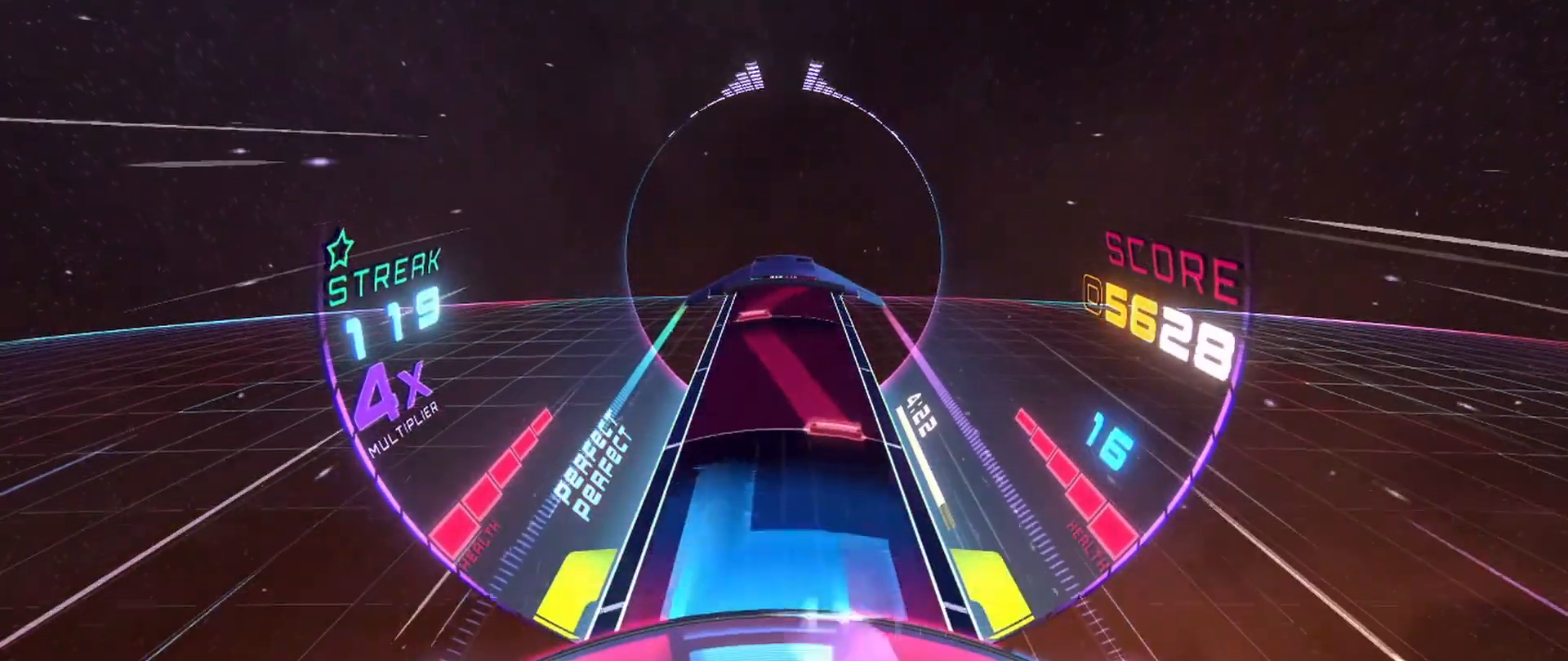
{"buttons": [], "left_stick": "center", "events": [[17, "left_stick", "center"], [83, "A", "up"], [167, "A", "down"], [167, "left_stick", "left"], [433, "left_stick", "center"], [483, "A", "up"]]}
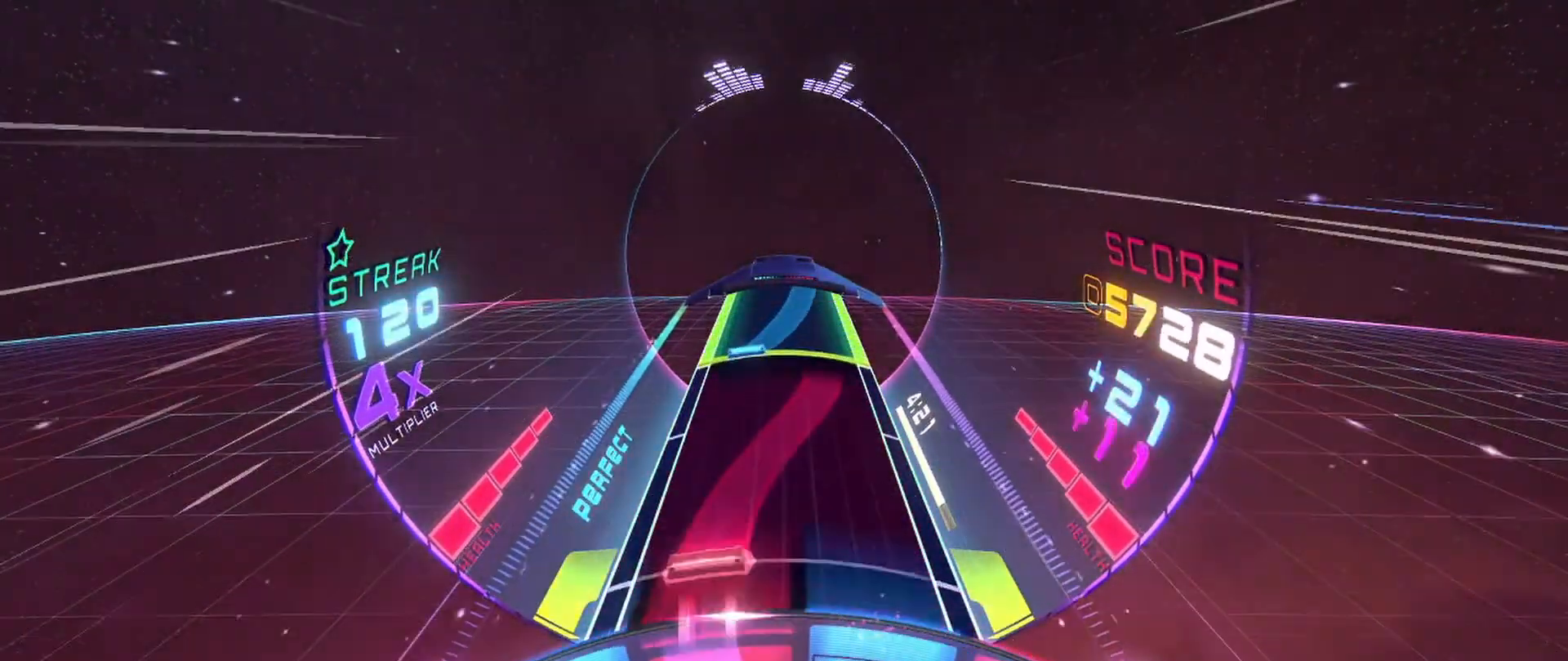
{"buttons": ["A", "L2"], "left_stick": "right", "events": [[50, "left_stick", "right"], [67, "A", "down"], [217, "left_stick", "center"], [267, "A", "up"], [367, "A", "down"], [383, "L2", "down"], [383, "left_stick", "right"]]}